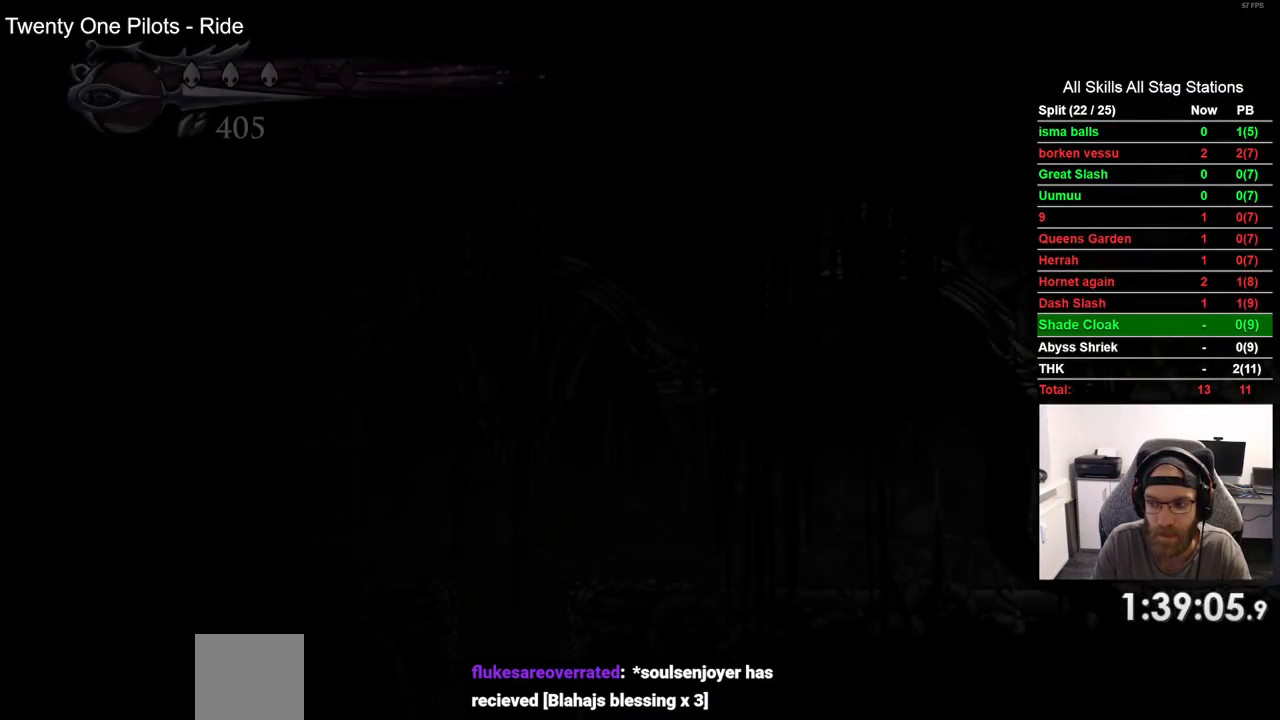
Gameplay with a controller (PlayStation layout); each line is a JSON object with the inputs held at the frame after it (dt_ms = milliseconds from this image to that frame). "events" lists button and stick changes between this image and that frame as [ms after this image, input, new state], when the widget could be followed in between. Not read: R1.
{"dt_ms": 500, "buttons": ["CROSS"], "left_stick": "center", "right_stick": "center", "events": [[500, "CROSS", "down"]]}
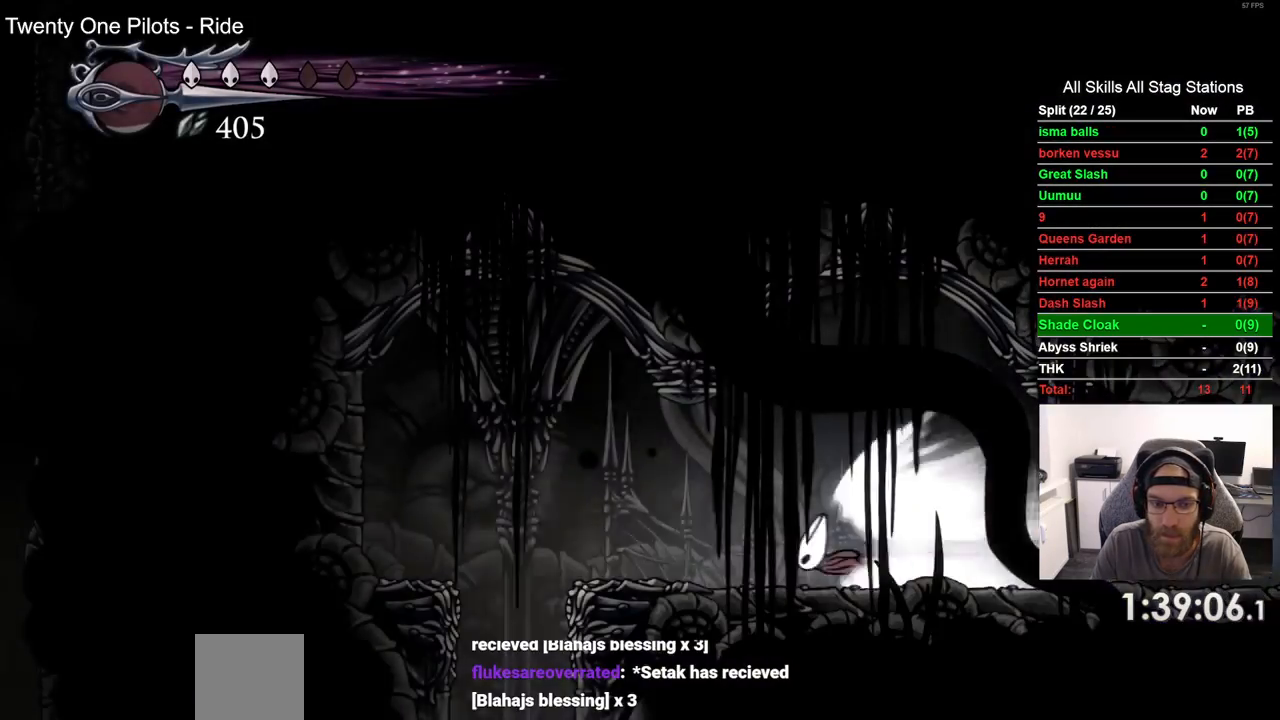
{"dt_ms": 500, "buttons": [], "left_stick": "center", "right_stick": "center", "events": [[150, "CROSS", "up"]]}
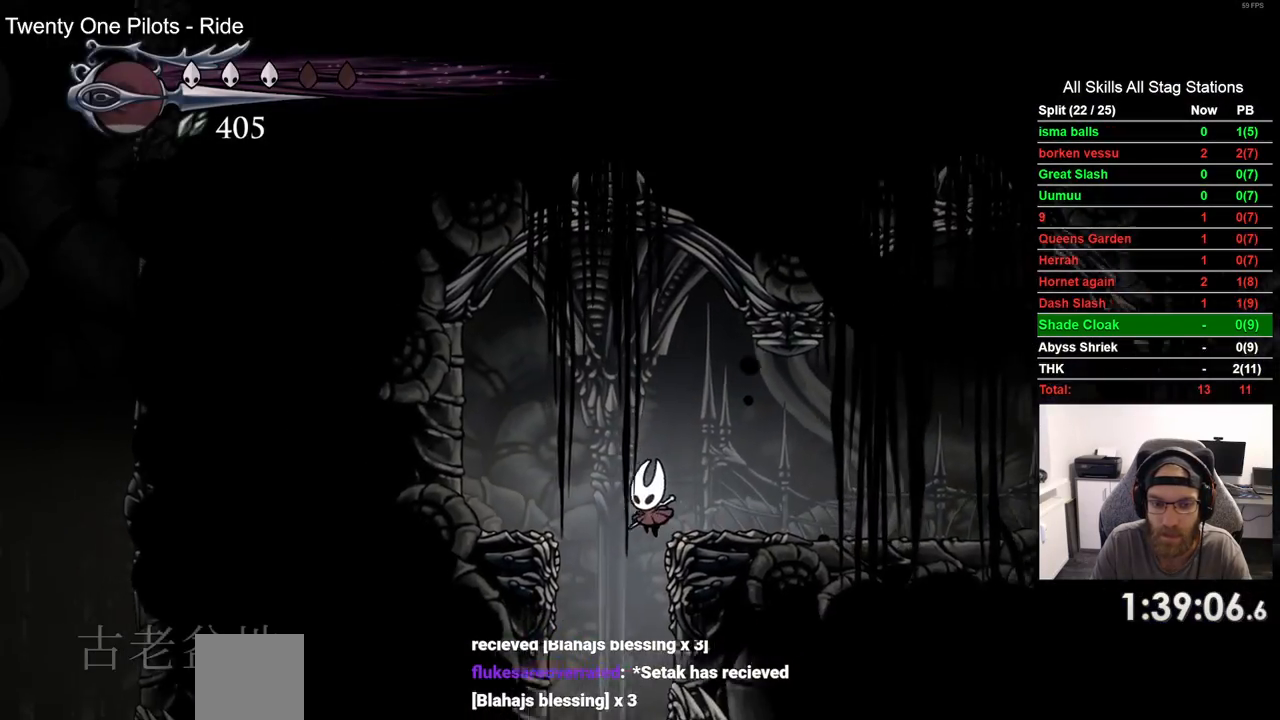
{"dt_ms": 500, "buttons": [], "left_stick": "center", "right_stick": "center", "events": []}
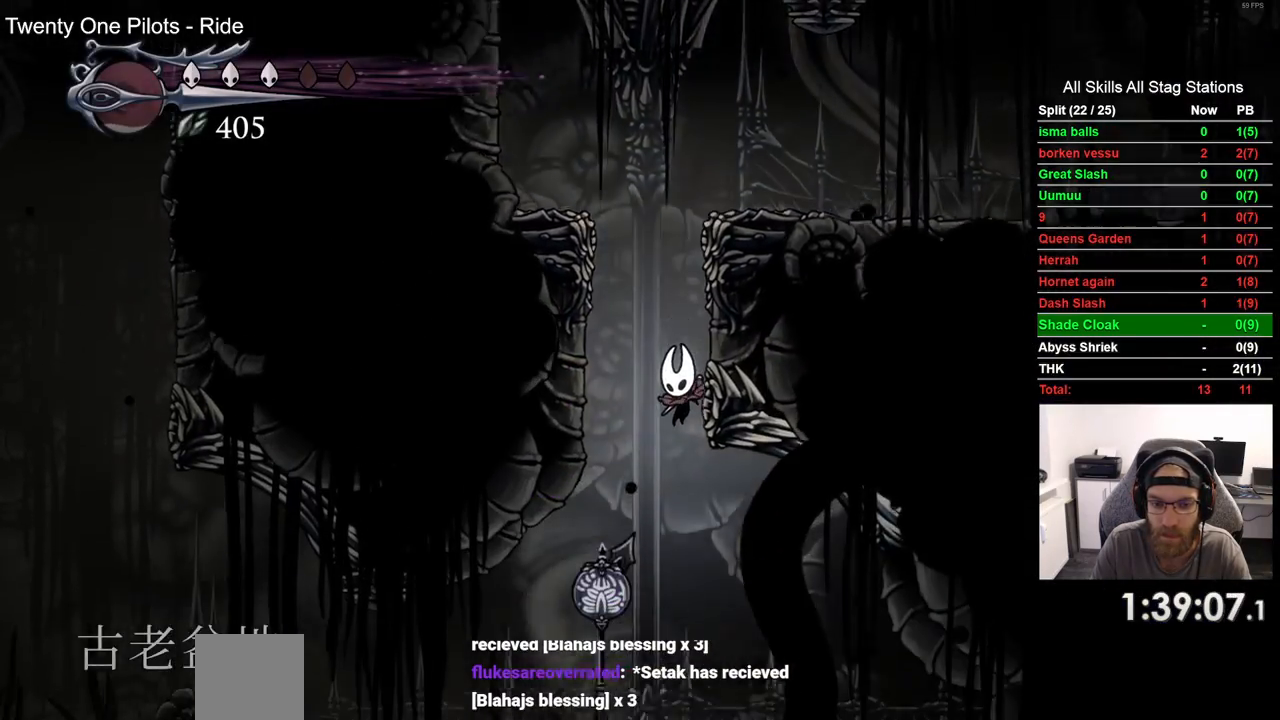
{"dt_ms": 500, "buttons": ["R2", "DPAD_LEFT"], "left_stick": "center", "right_stick": "center"}
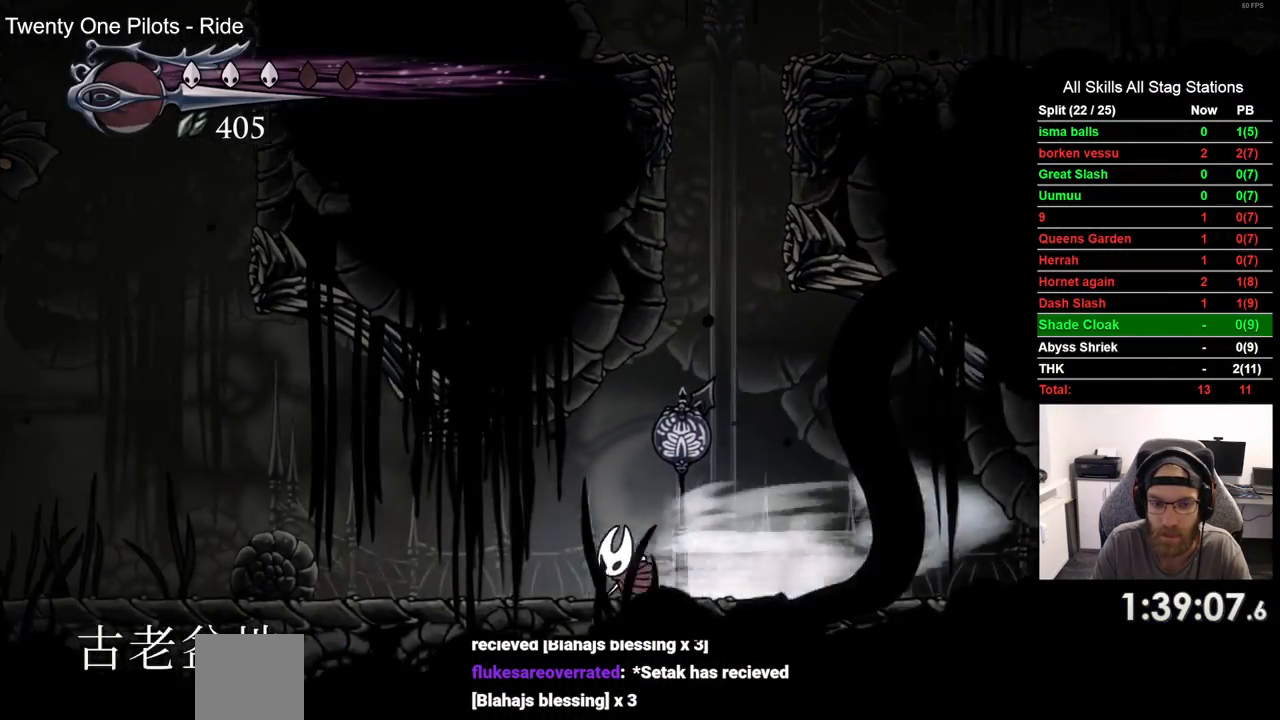
{"dt_ms": 1000, "buttons": ["R2", "DPAD_LEFT"], "left_stick": "center", "right_stick": "center"}
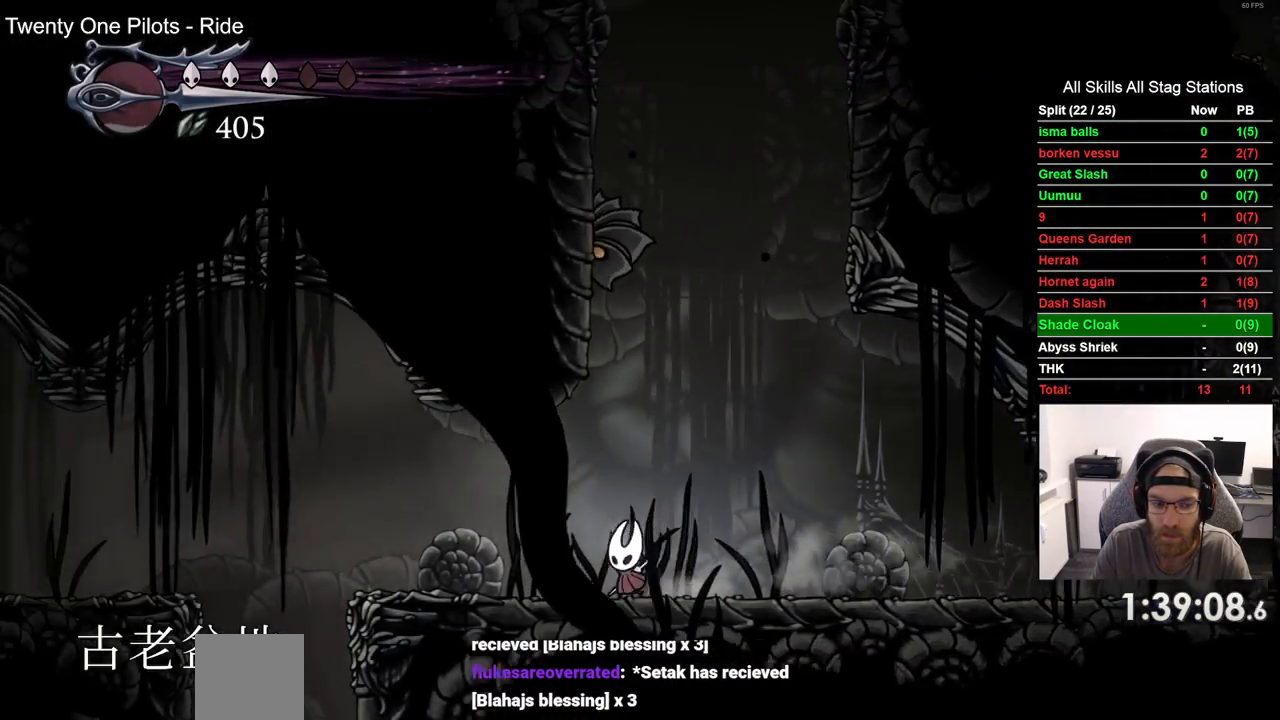
{"dt_ms": 500, "buttons": [], "left_stick": "center", "right_stick": "center", "events": [[217, "R2", "up"], [350, "DPAD_LEFT", "up"]]}
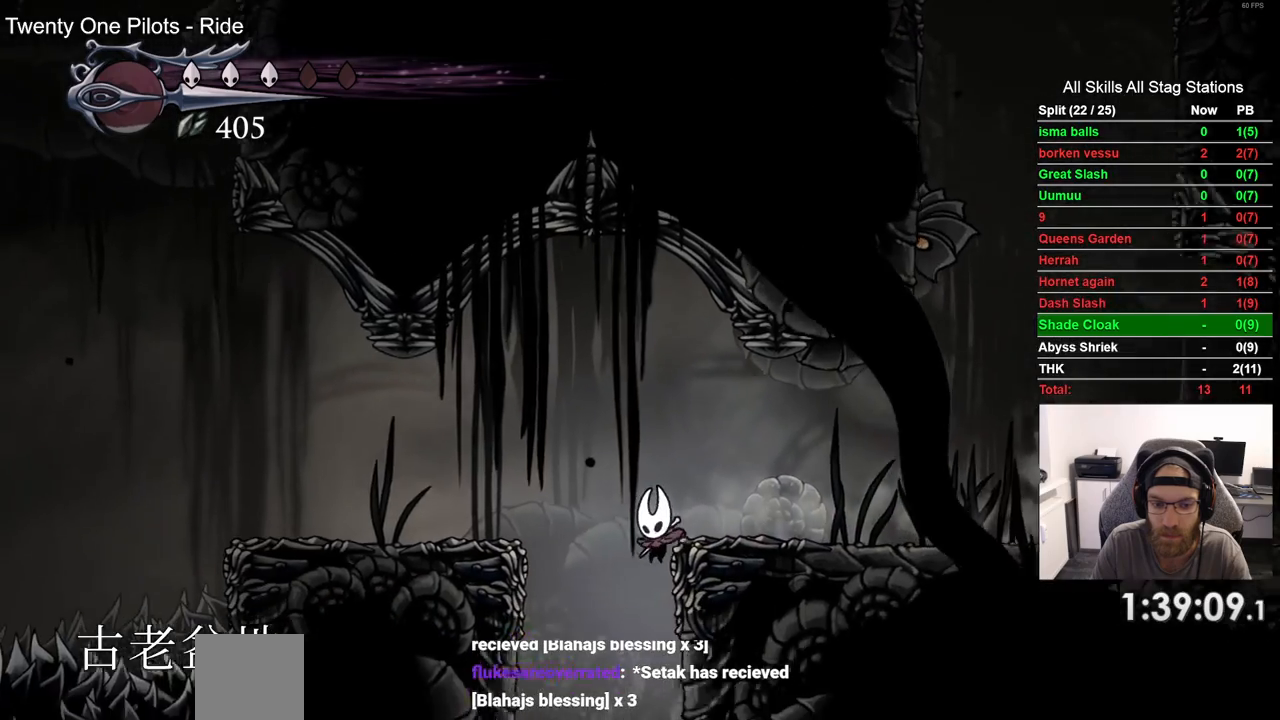
{"dt_ms": 500, "buttons": [], "left_stick": "center", "right_stick": "center", "events": []}
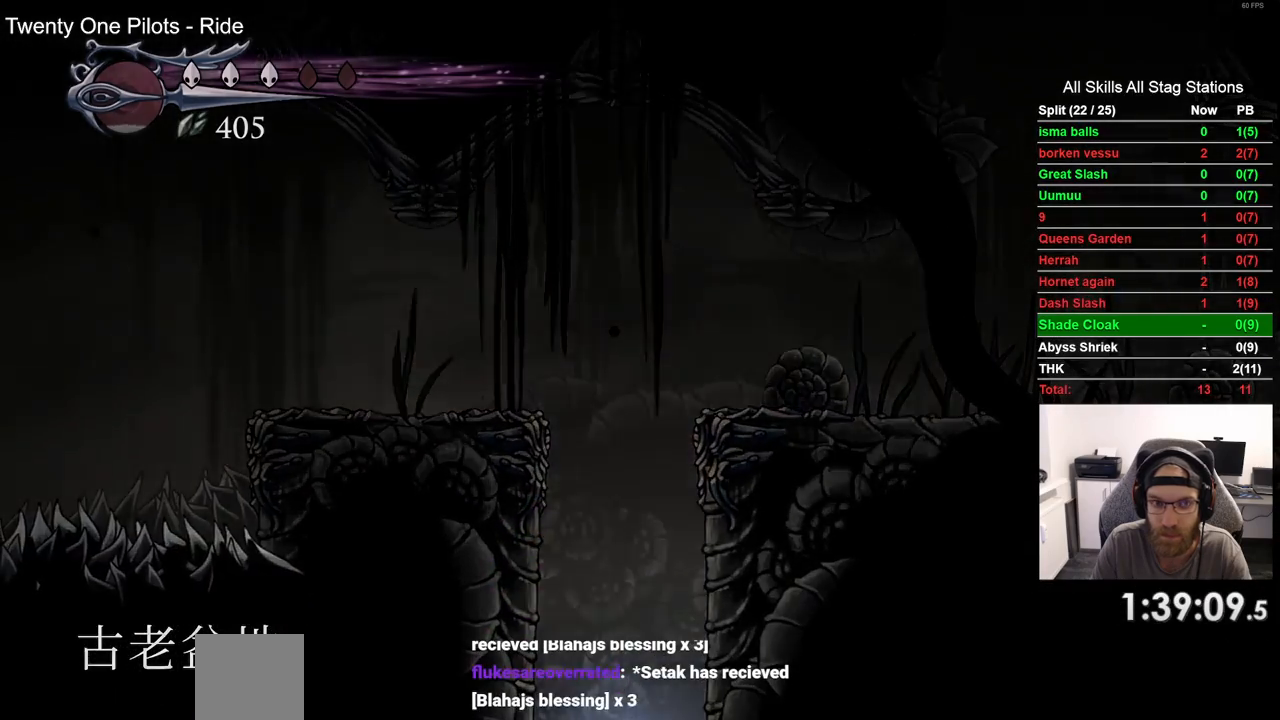
{"dt_ms": 500, "buttons": [], "left_stick": "center", "right_stick": "center", "events": []}
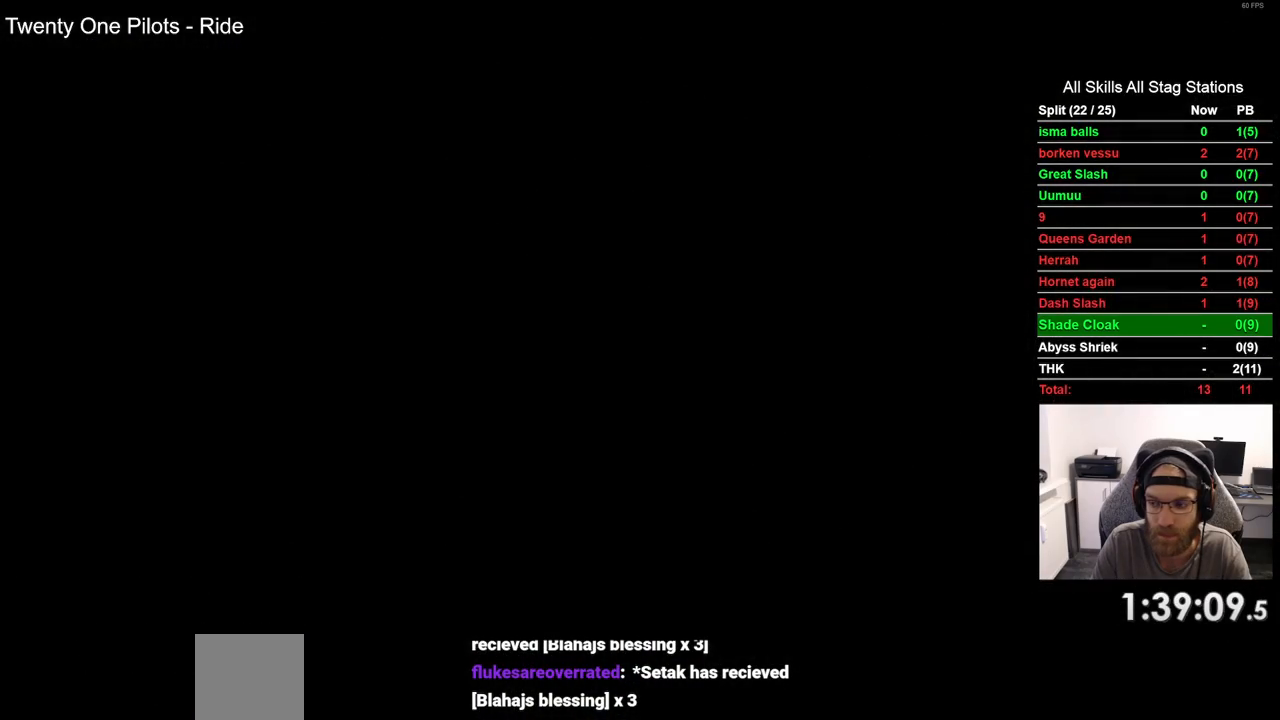
{"dt_ms": 500, "buttons": [], "left_stick": "center", "right_stick": "center", "events": []}
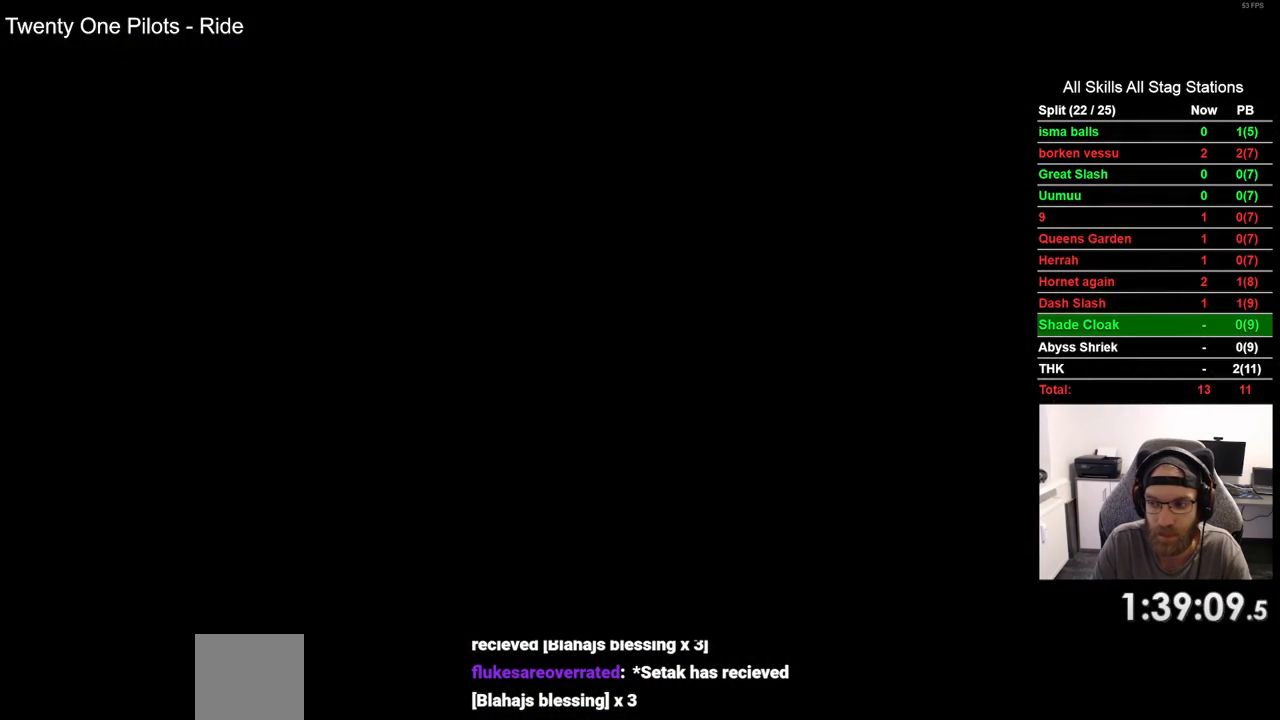
{"dt_ms": 500, "buttons": [], "left_stick": "center", "right_stick": "center", "events": []}
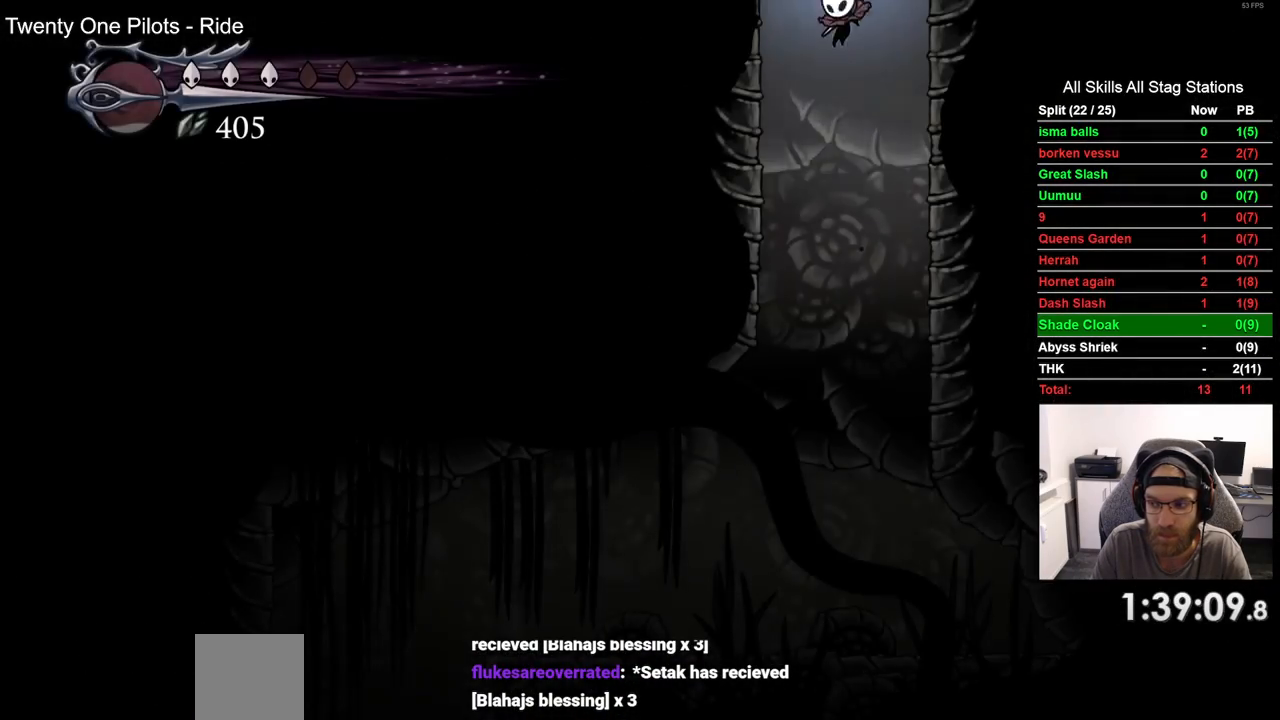
{"dt_ms": 500, "buttons": [], "left_stick": "center", "right_stick": "center", "events": []}
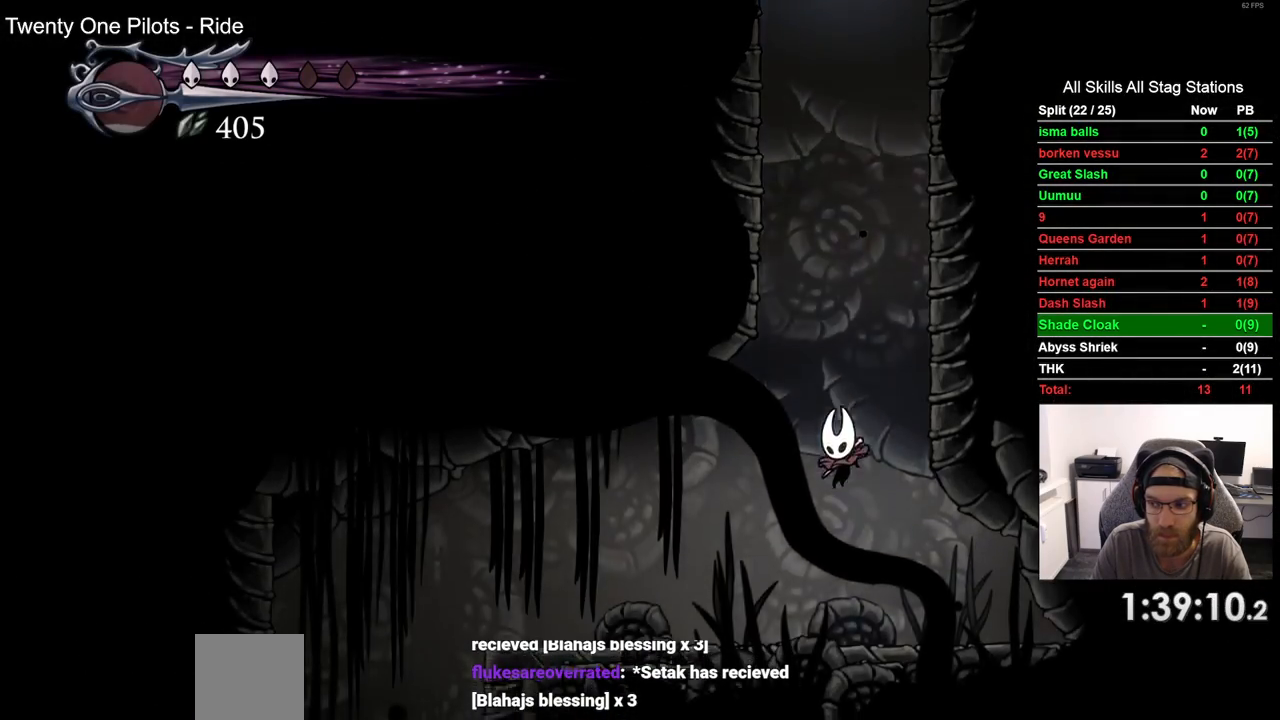
{"dt_ms": 500, "buttons": ["DPAD_LEFT"], "left_stick": "center", "right_stick": "center", "events": [[117, "DPAD_LEFT", "down"]]}
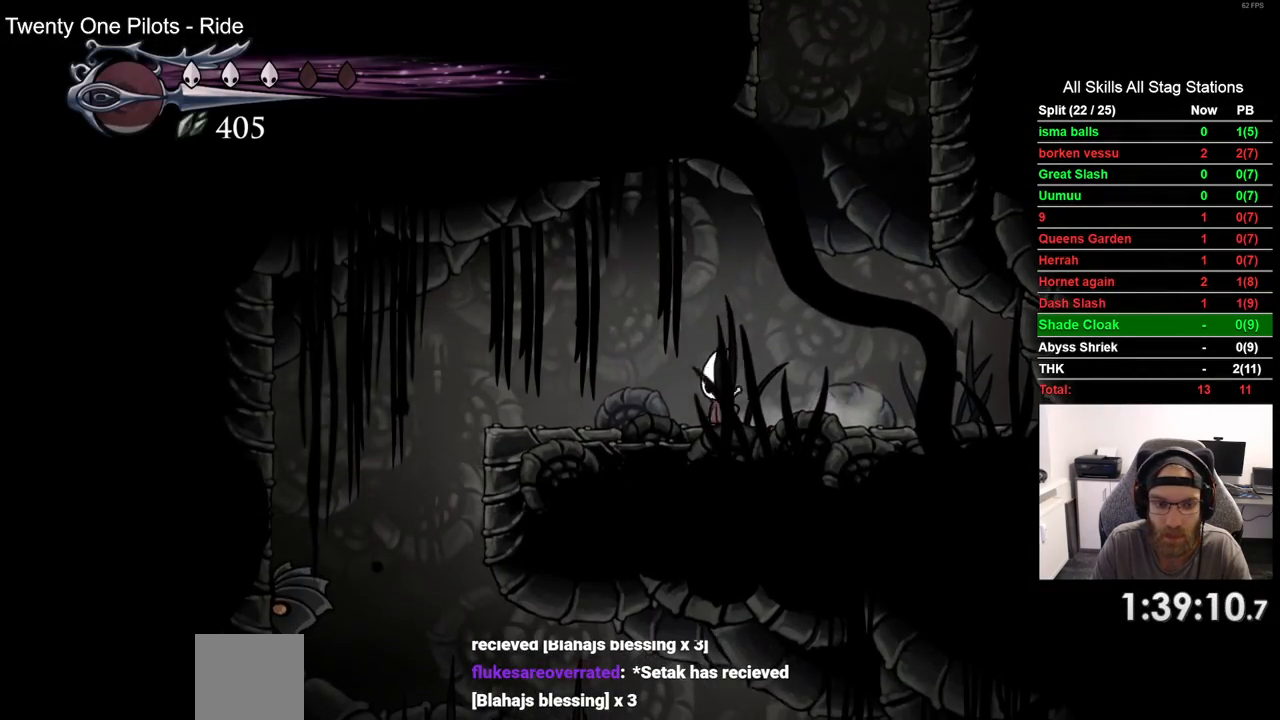
{"dt_ms": 500, "buttons": ["DPAD_LEFT"], "left_stick": "center", "right_stick": "center", "events": []}
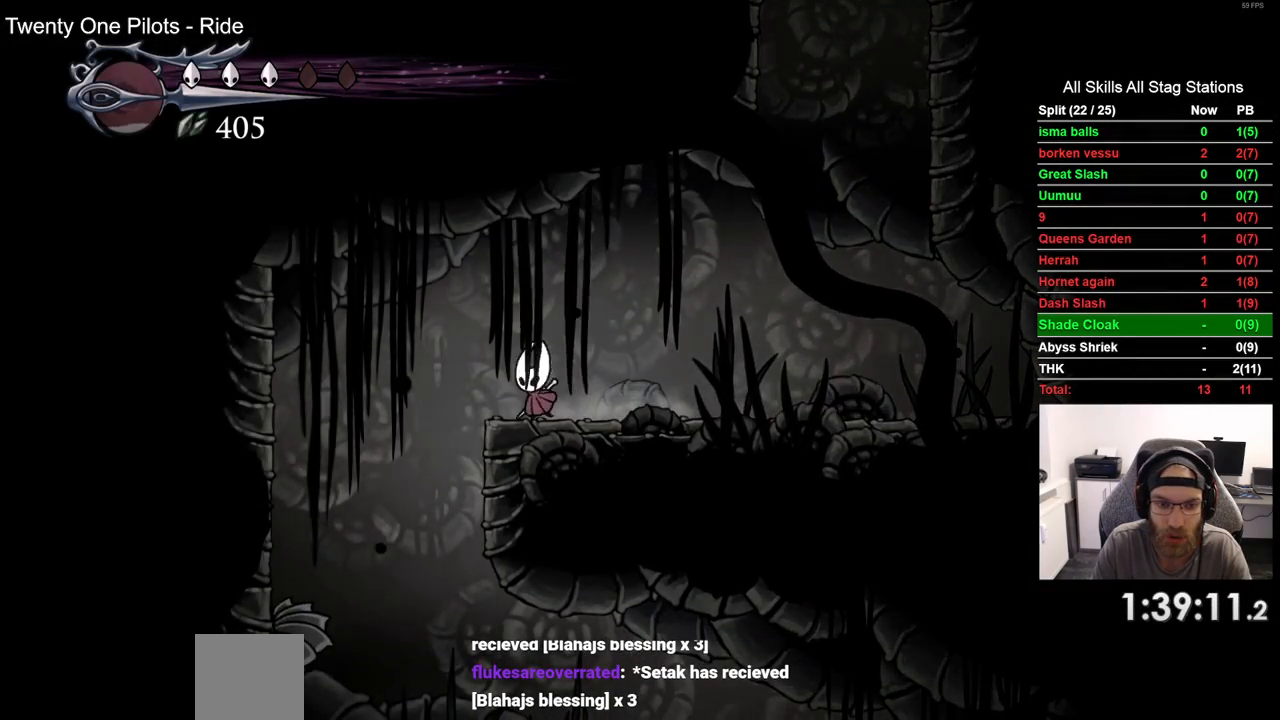
{"dt_ms": 500, "buttons": [], "left_stick": "center", "right_stick": "center", "events": [[200, "DPAD_LEFT", "up"]]}
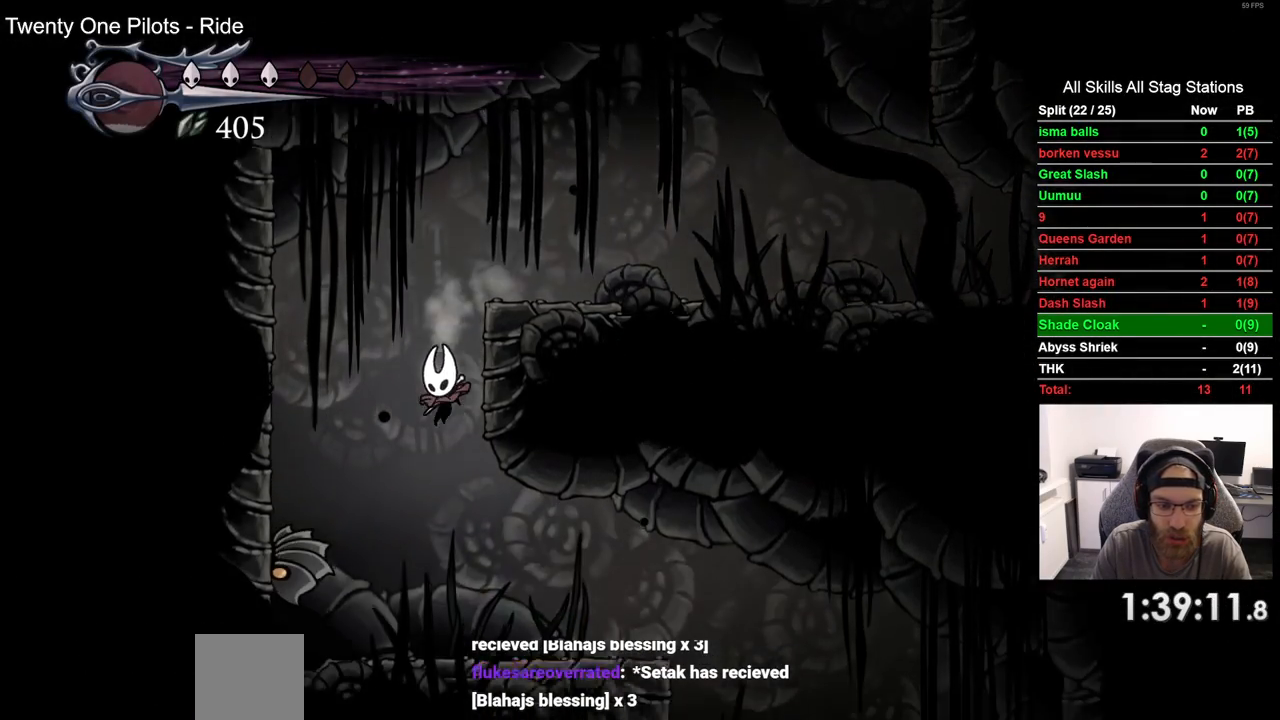
{"dt_ms": 500, "buttons": ["SQUARE", "DPAD_LEFT"], "left_stick": "center", "right_stick": "center", "events": [[50, "DPAD_LEFT", "down"], [100, "SQUARE", "down"], [167, "DPAD_LEFT", "up"], [267, "SQUARE", "up"], [383, "DPAD_LEFT", "down"], [483, "SQUARE", "down"]]}
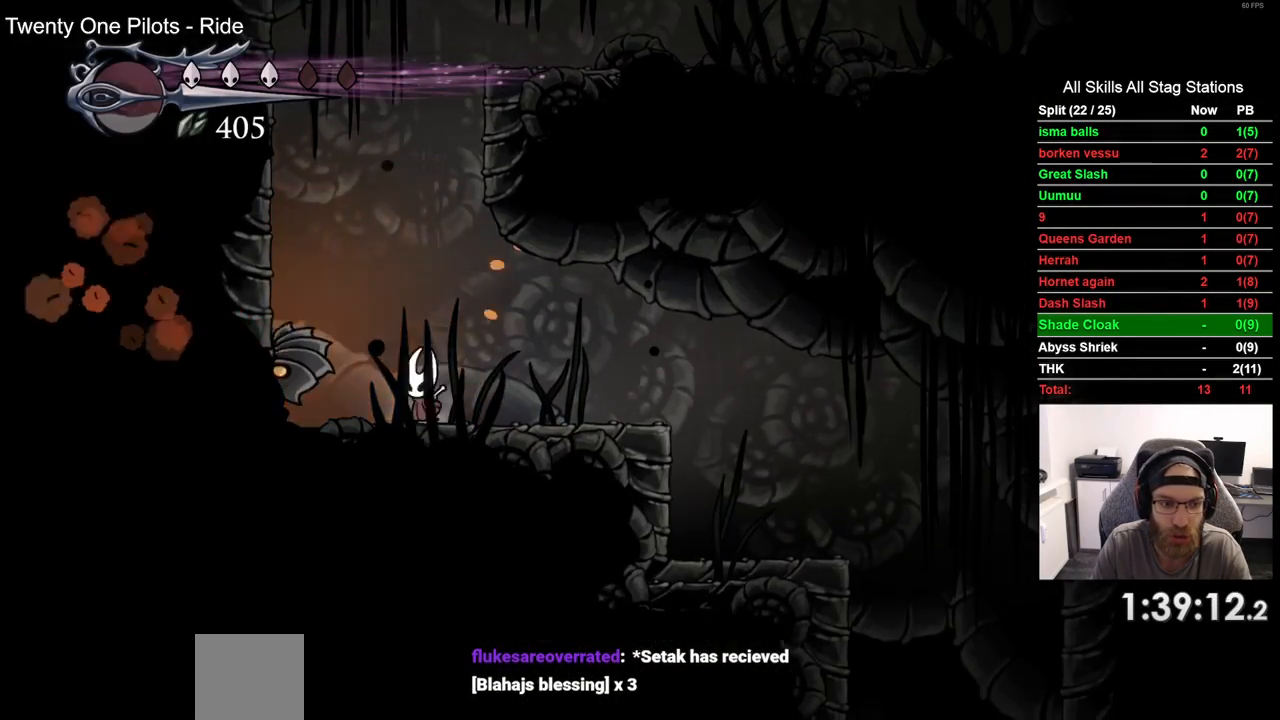
{"dt_ms": 1000, "buttons": ["DPAD_RIGHT"], "left_stick": "center", "right_stick": "center"}
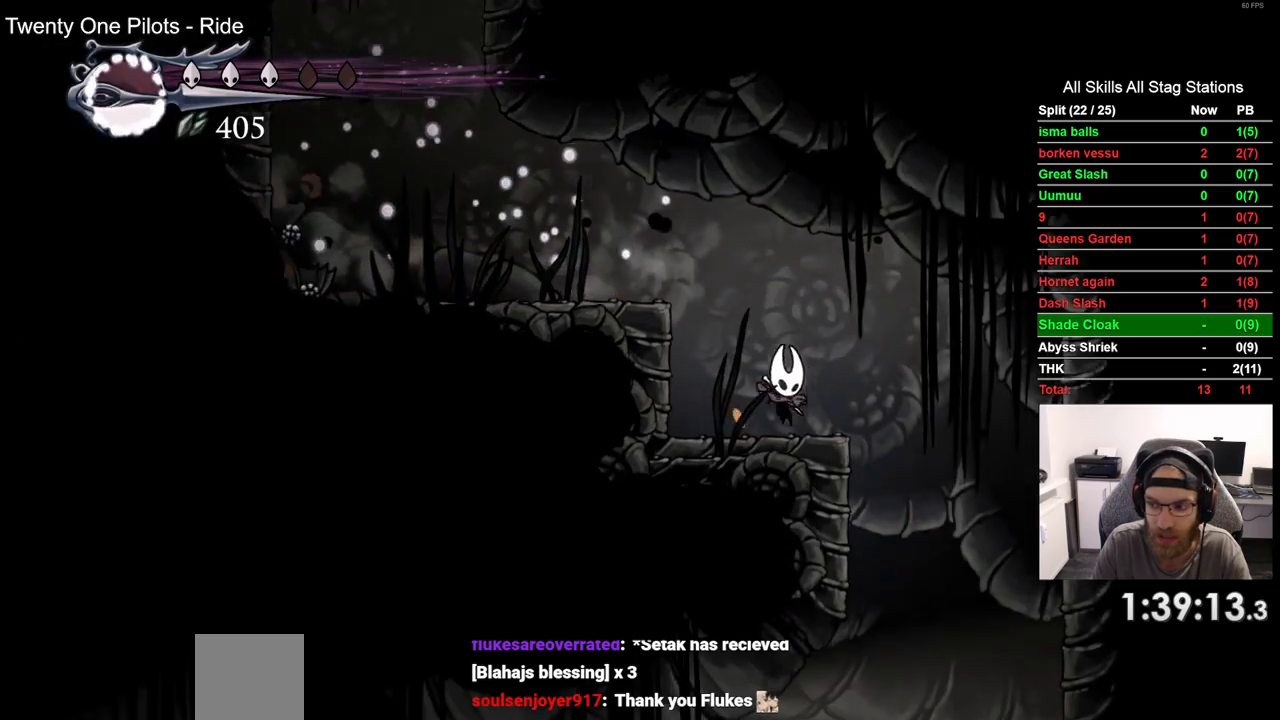
{"dt_ms": 500, "buttons": [], "left_stick": "center", "right_stick": "center", "events": [[200, "DPAD_RIGHT", "up"]]}
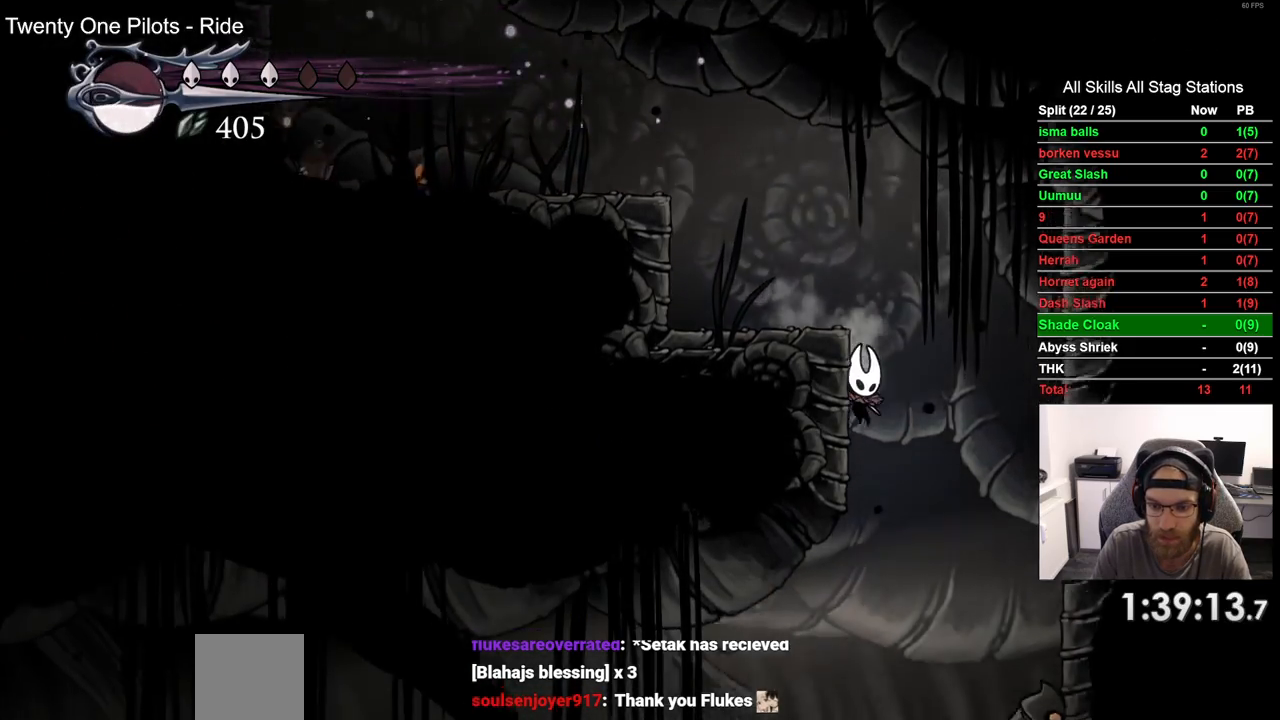
{"dt_ms": 1000, "buttons": ["CROSS", "DPAD_RIGHT"], "left_stick": "center", "right_stick": "center"}
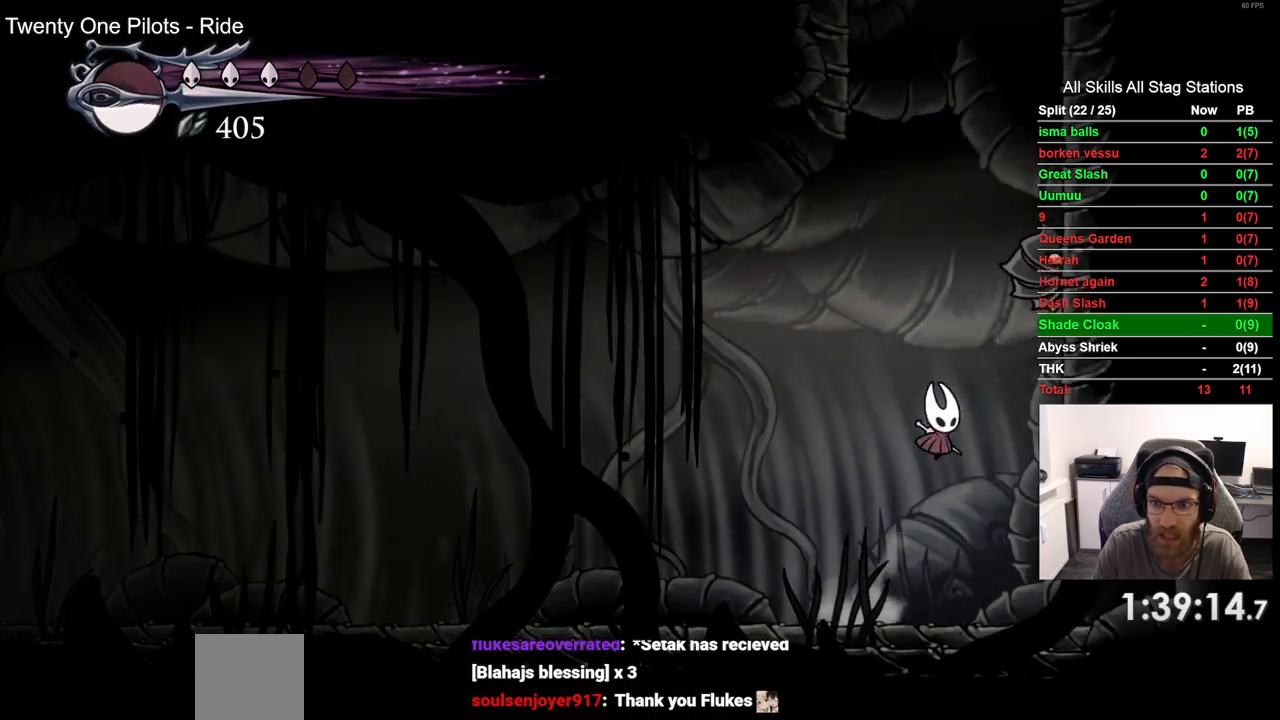
{"dt_ms": 500, "buttons": [], "left_stick": "center", "right_stick": "center", "events": [[33, "SQUARE", "down"], [67, "DPAD_UP", "down"], [117, "DPAD_RIGHT", "up"], [183, "DPAD_UP", "up"], [217, "CROSS", "up"], [217, "SQUARE", "up"]]}
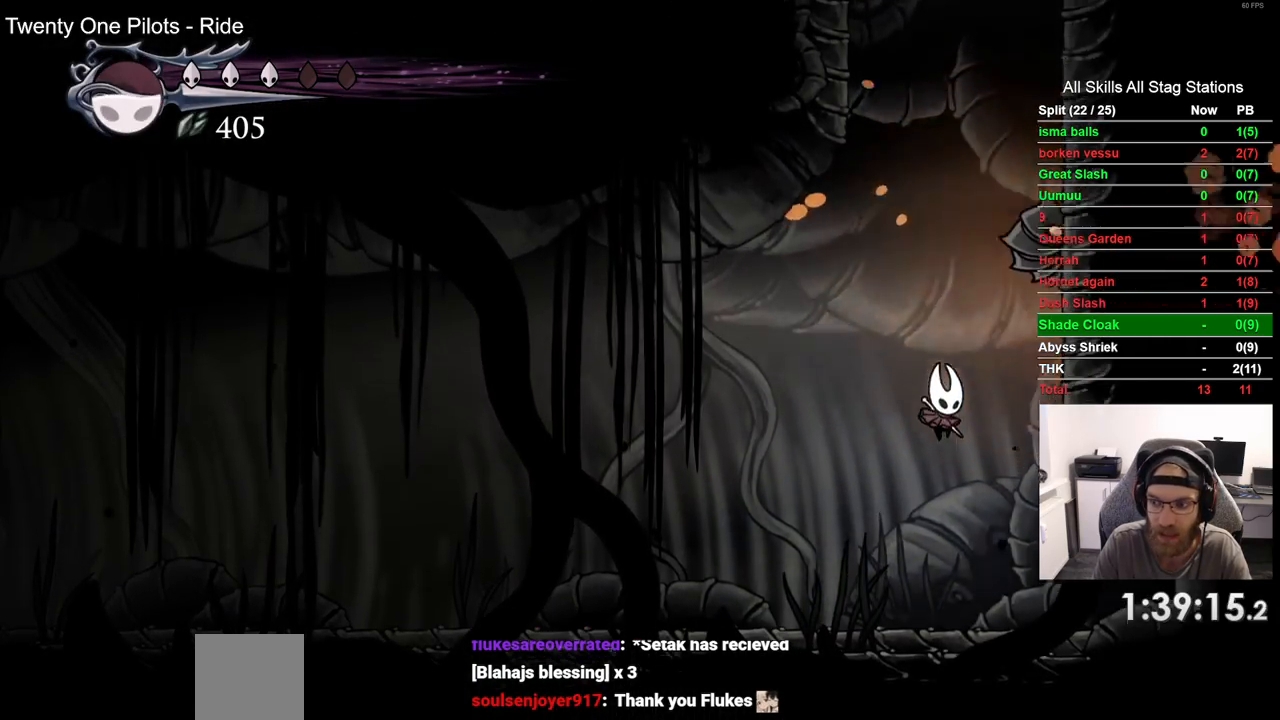
{"dt_ms": 500, "buttons": ["CROSS", "SQUARE", "DPAD_UP"], "left_stick": "center", "right_stick": "center", "events": [[167, "DPAD_RIGHT", "down"], [200, "CROSS", "down"], [300, "DPAD_UP", "down"], [333, "DPAD_RIGHT", "up"], [483, "SQUARE", "down"]]}
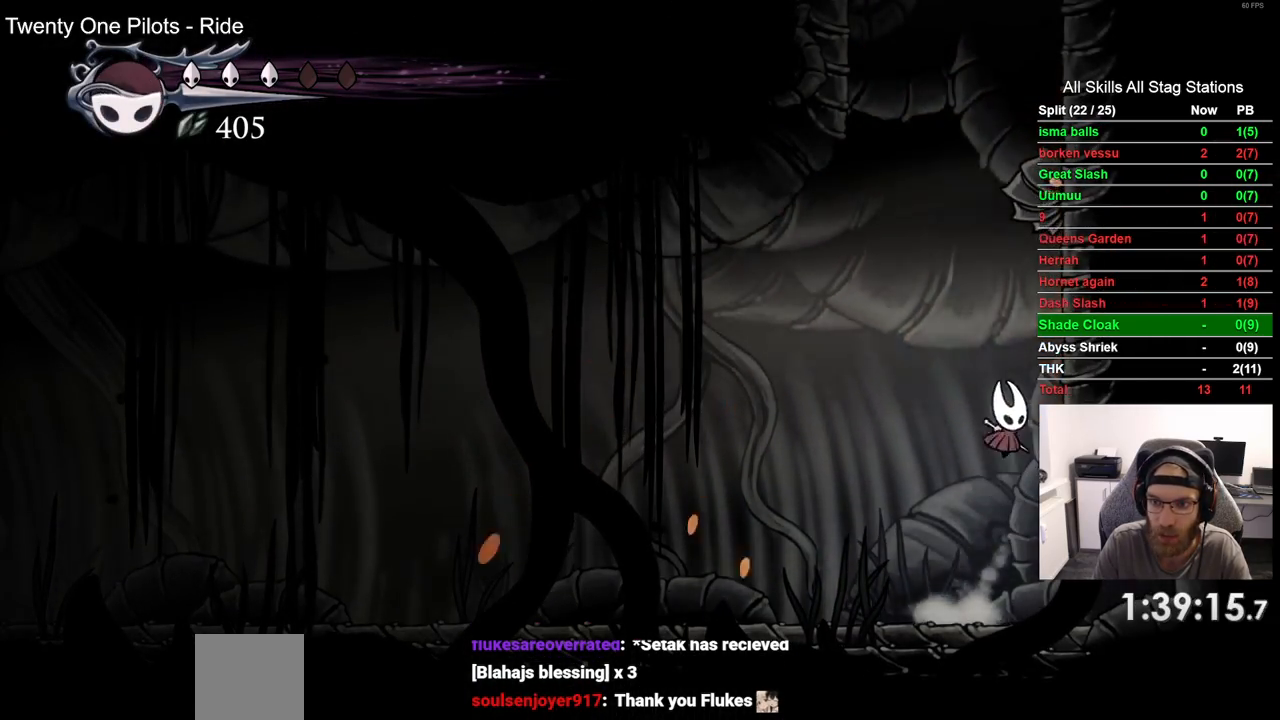
{"dt_ms": 500, "buttons": ["R2", "DPAD_LEFT"], "left_stick": "center", "right_stick": "center", "events": [[17, "DPAD_LEFT", "down"], [67, "DPAD_UP", "up"], [183, "CROSS", "up"], [183, "SQUARE", "up"], [500, "R2", "down"]]}
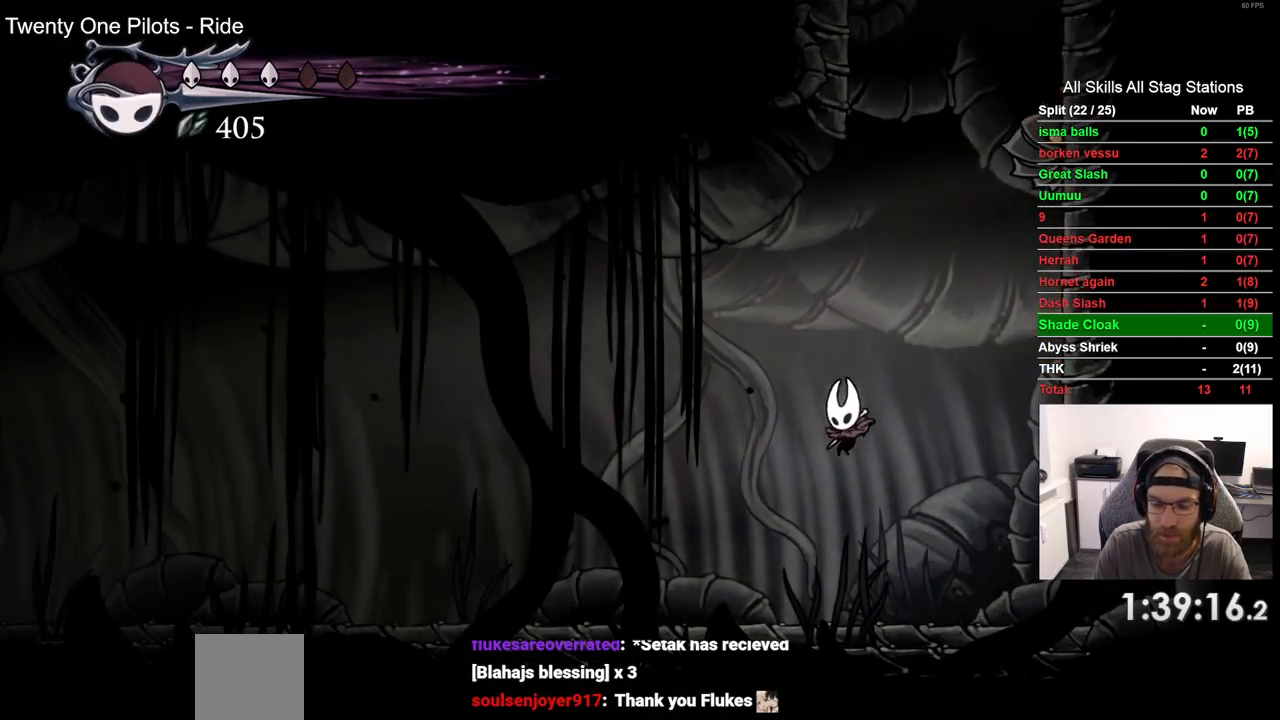
{"dt_ms": 500, "buttons": ["DPAD_LEFT"], "left_stick": "center", "right_stick": "center", "events": [[233, "R2", "up"]]}
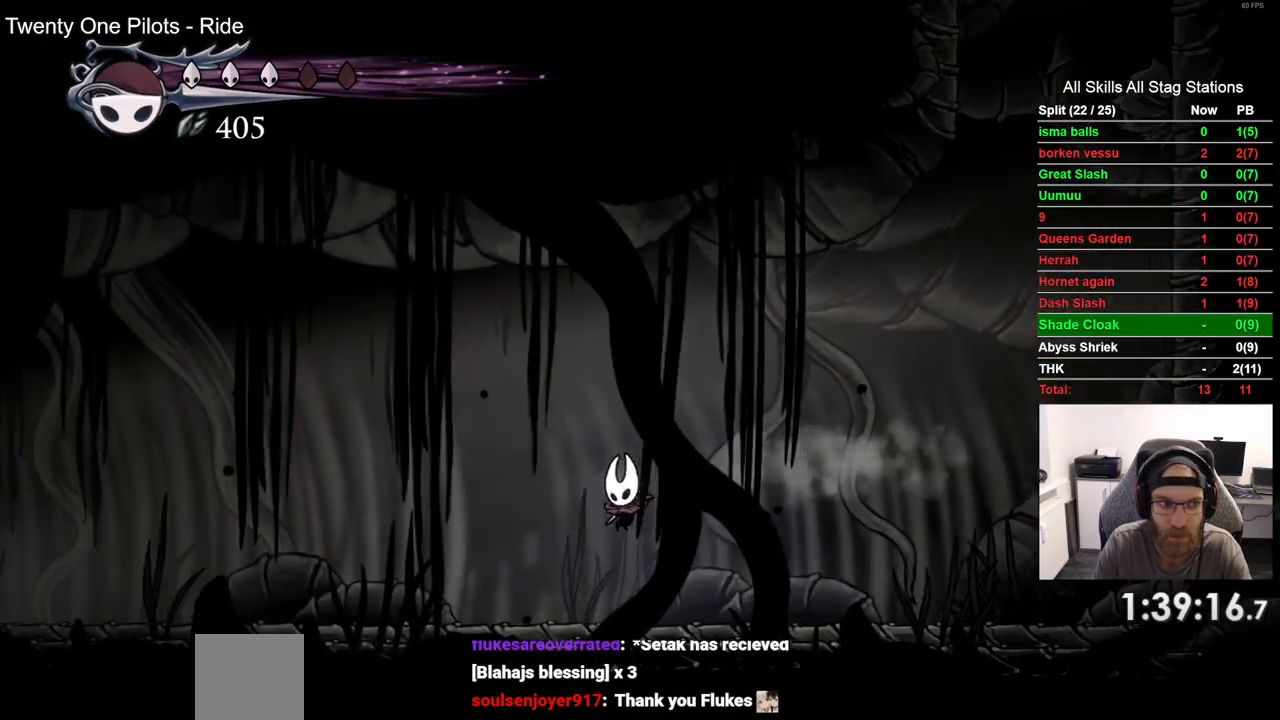
{"dt_ms": 500, "buttons": ["DPAD_LEFT"], "left_stick": "center", "right_stick": "center", "events": [[167, "R2", "down"], [383, "R2", "up"]]}
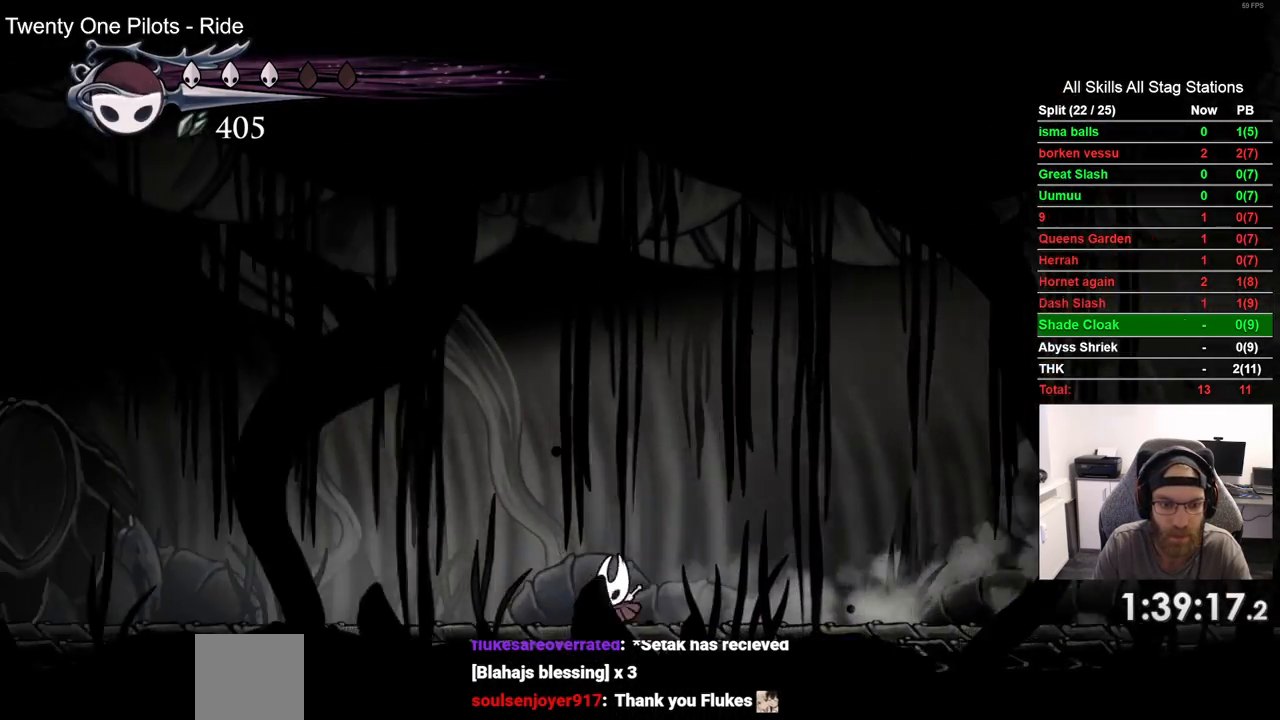
{"dt_ms": 500, "buttons": ["DPAD_LEFT"], "left_stick": "center", "right_stick": "center", "events": [[233, "R2", "down"], [467, "R2", "up"]]}
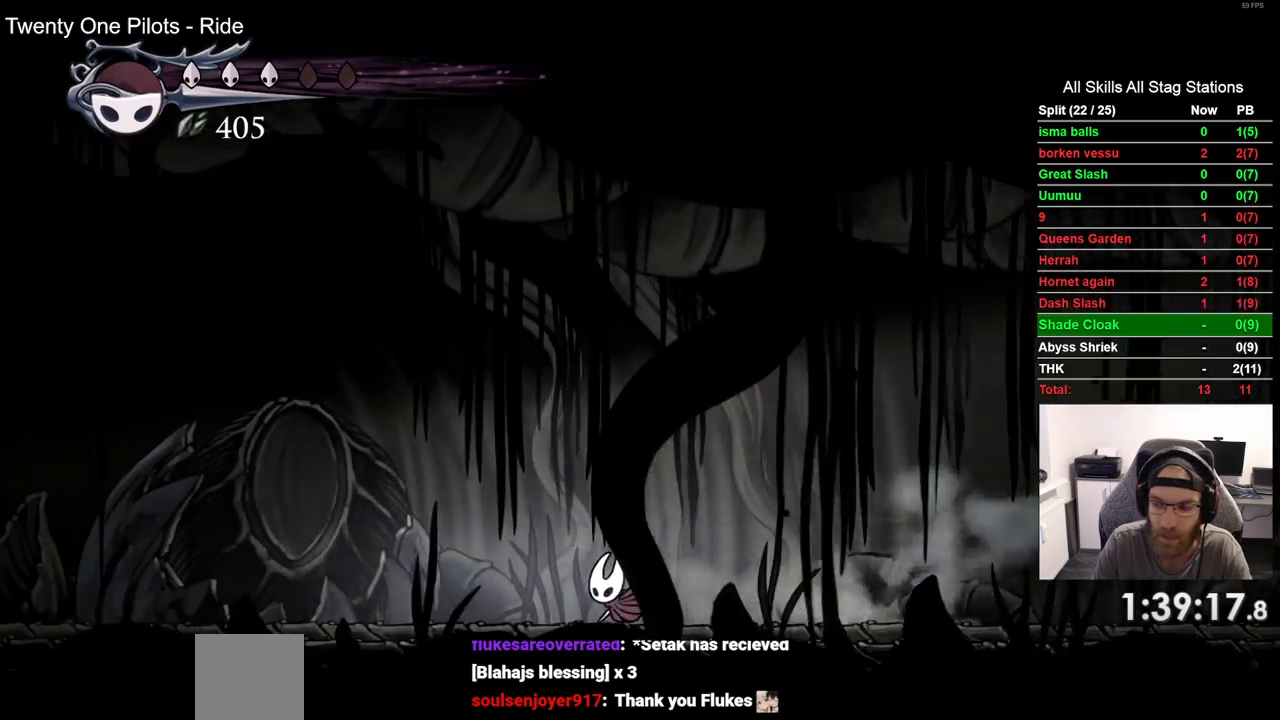
{"dt_ms": 500, "buttons": ["R2", "DPAD_LEFT"], "left_stick": "center", "right_stick": "center", "events": [[383, "R2", "down"]]}